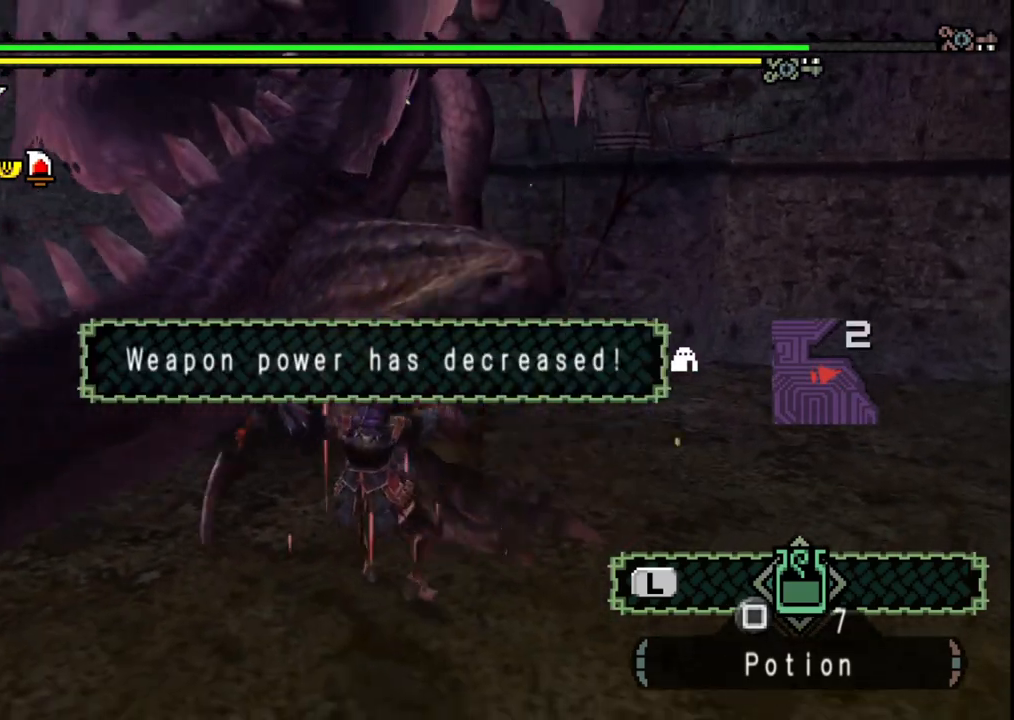
Gameplay with a controller (Xbox layout); each line is a JSON object with the inputs held at the frame after it. "events" lists button and stick changes between this image and that frame as [ms after this image, input, new state], when the widget could be followed in between. Not read: L2 L3 R2 R3.
{"buttons": ["X"], "left_stick": "down-right", "right_stick": "center", "events": [[33, "left_stick", "down-right"], [267, "X", "down"], [383, "X", "up"], [450, "X", "down"]]}
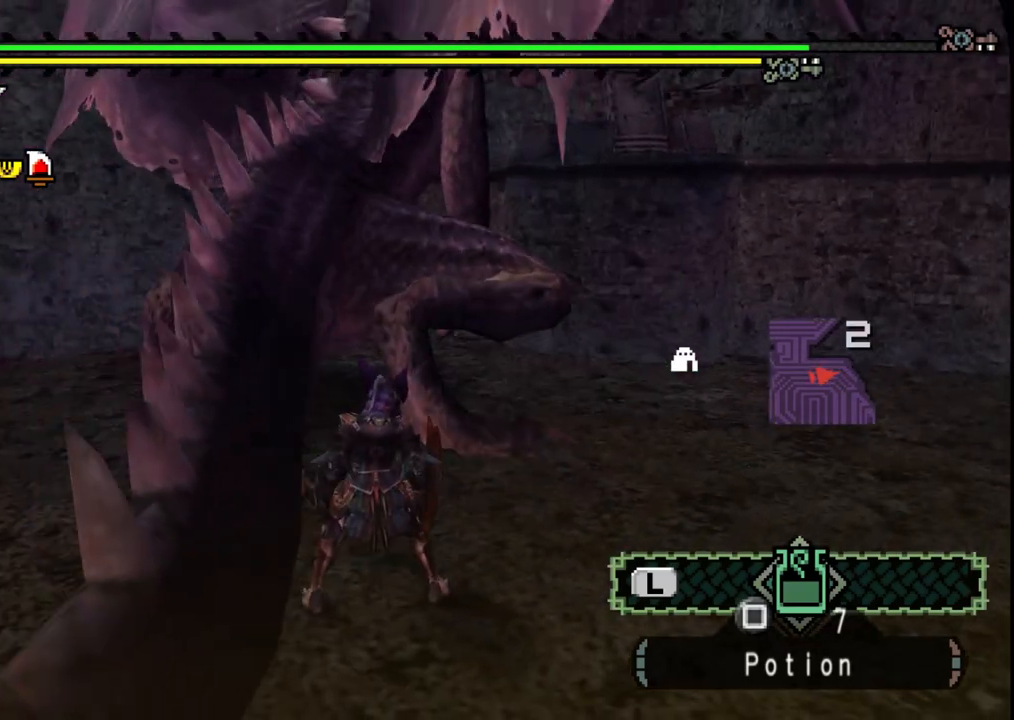
{"buttons": ["X"], "left_stick": "down-right", "right_stick": "center", "events": [[50, "X", "up"], [117, "X", "down"], [217, "X", "up"], [283, "X", "down"], [367, "X", "up"], [417, "X", "down"]]}
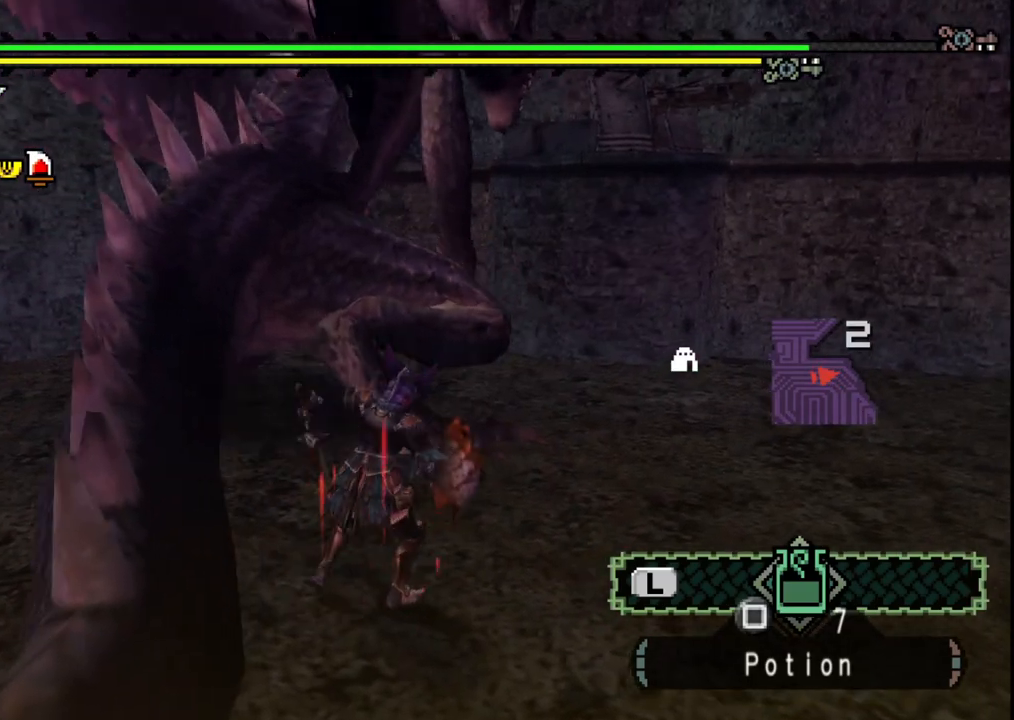
{"buttons": [], "left_stick": "down-right", "right_stick": "center", "events": [[17, "X", "up"]]}
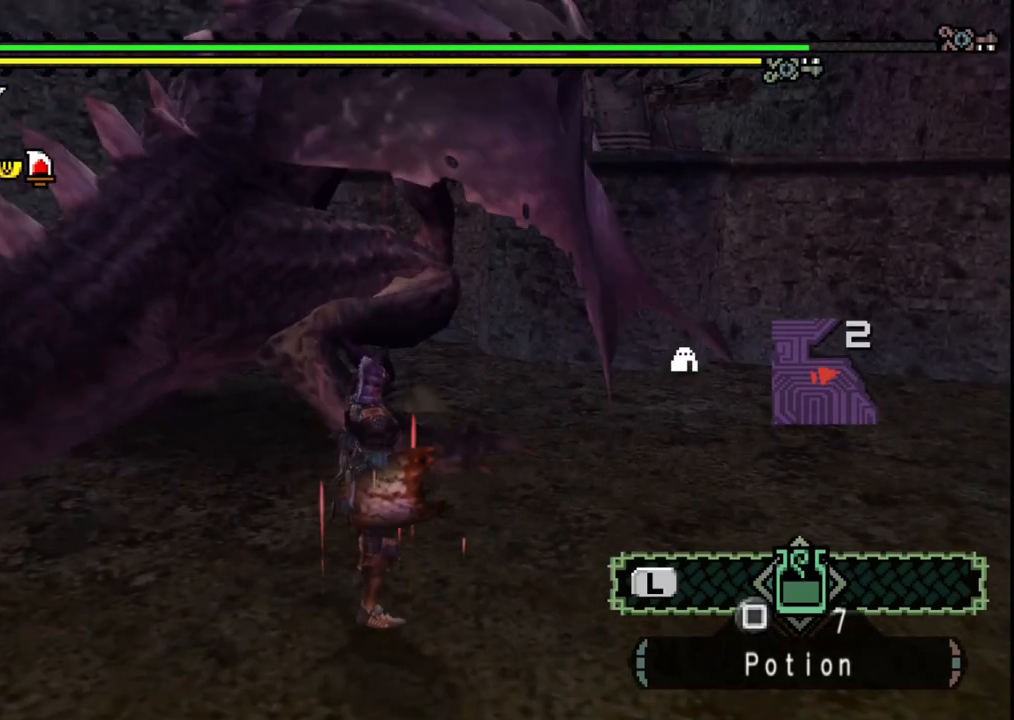
{"buttons": [], "left_stick": "down", "right_stick": "center", "events": [[467, "left_stick", "down"]]}
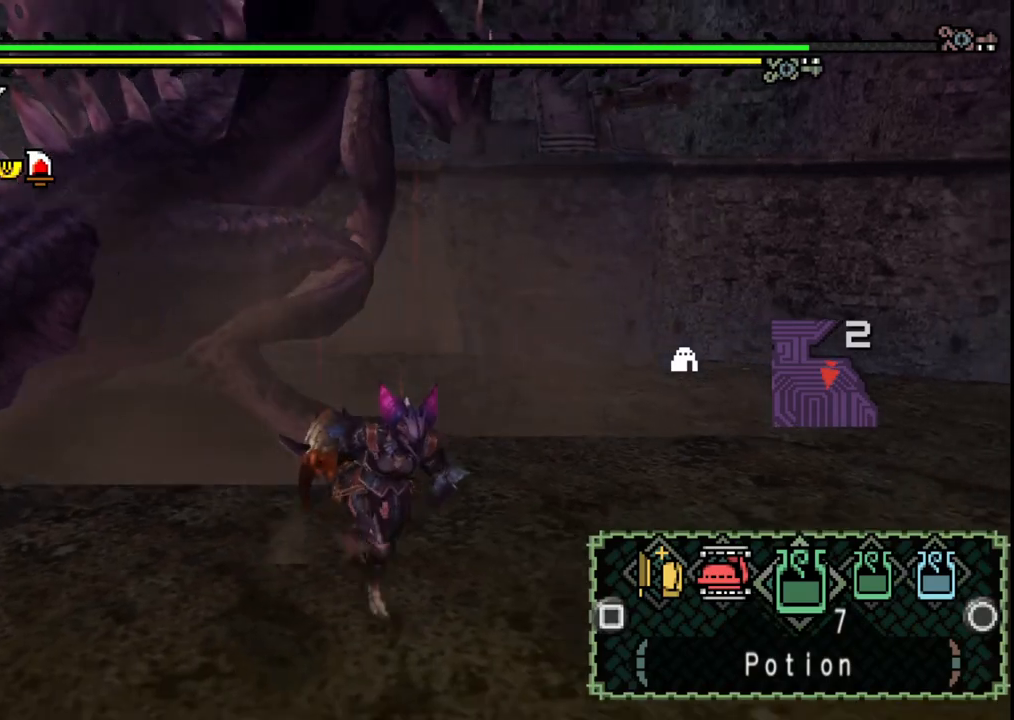
{"buttons": [], "left_stick": "down-left", "right_stick": "center", "events": [[33, "X", "down"], [117, "X", "up"], [183, "left_stick", "down-left"], [217, "X", "down"], [300, "X", "up"]]}
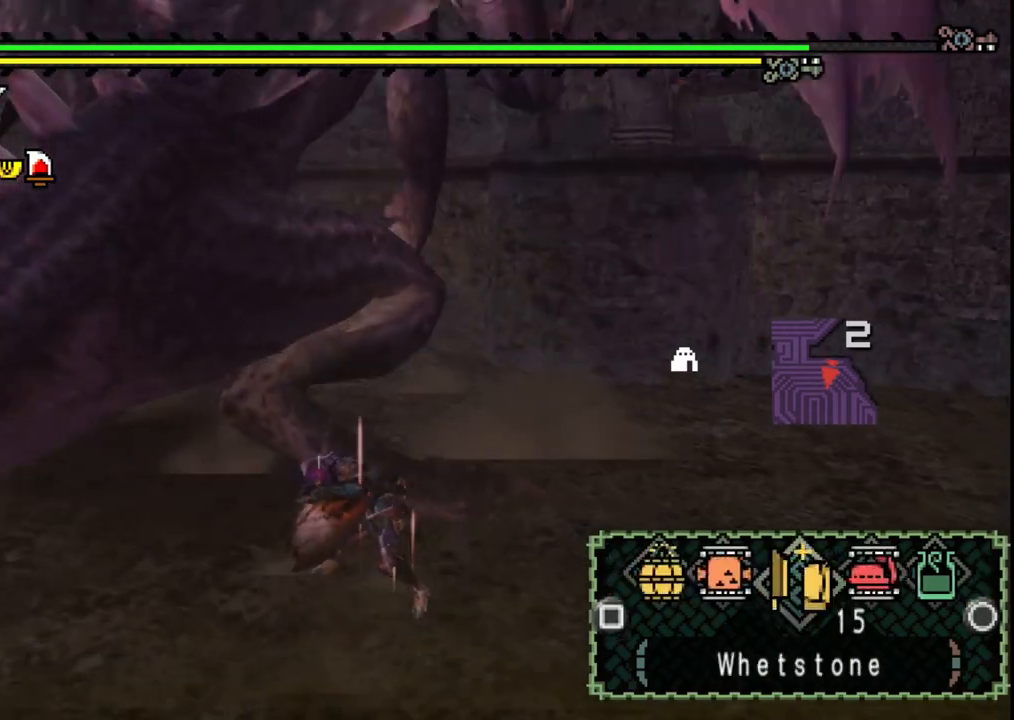
{"buttons": [], "left_stick": "down", "right_stick": "center", "events": [[50, "left_stick", "down"]]}
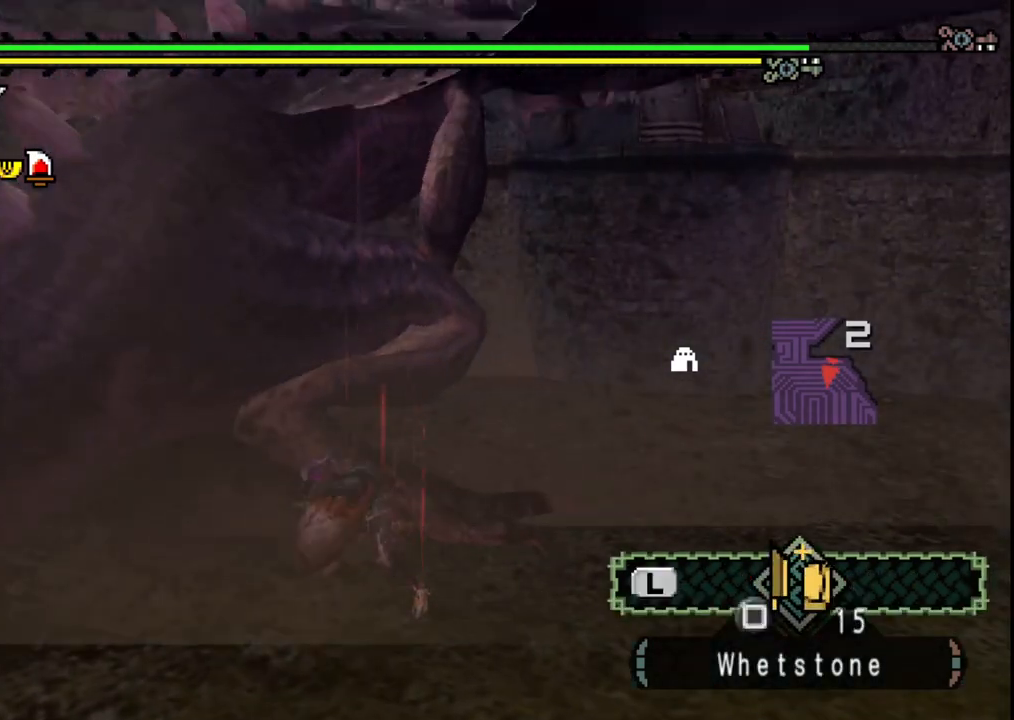
{"buttons": [], "left_stick": "down", "right_stick": "left", "events": [[500, "right_stick", "left"]]}
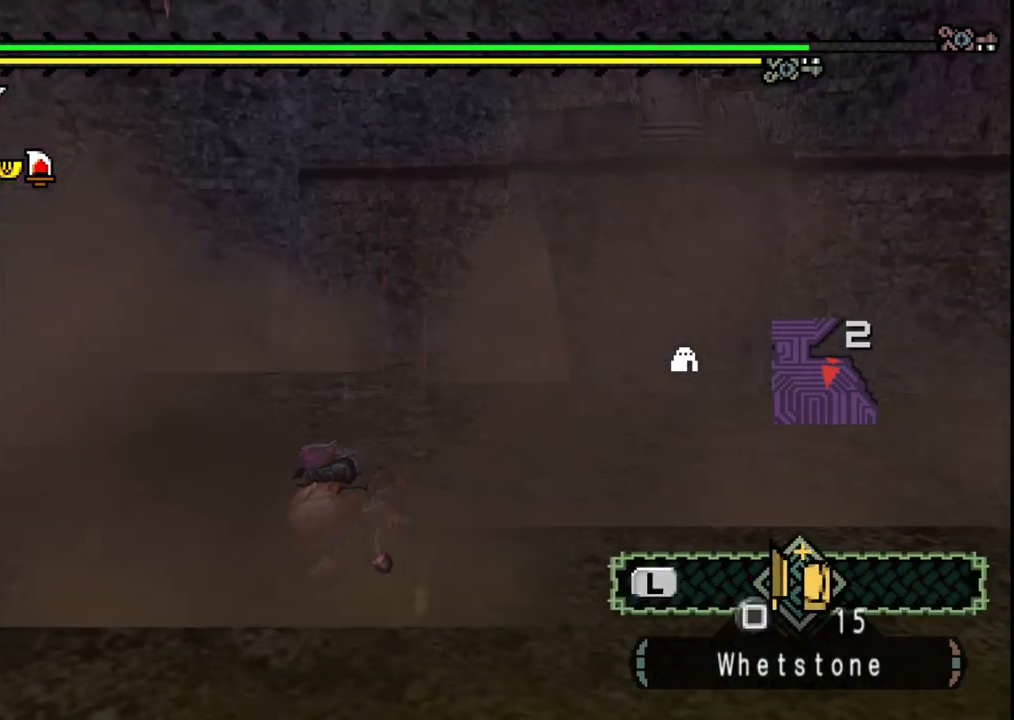
{"buttons": [], "left_stick": "down-left", "right_stick": "center", "events": [[200, "right_stick", "center"], [233, "left_stick", "down-left"]]}
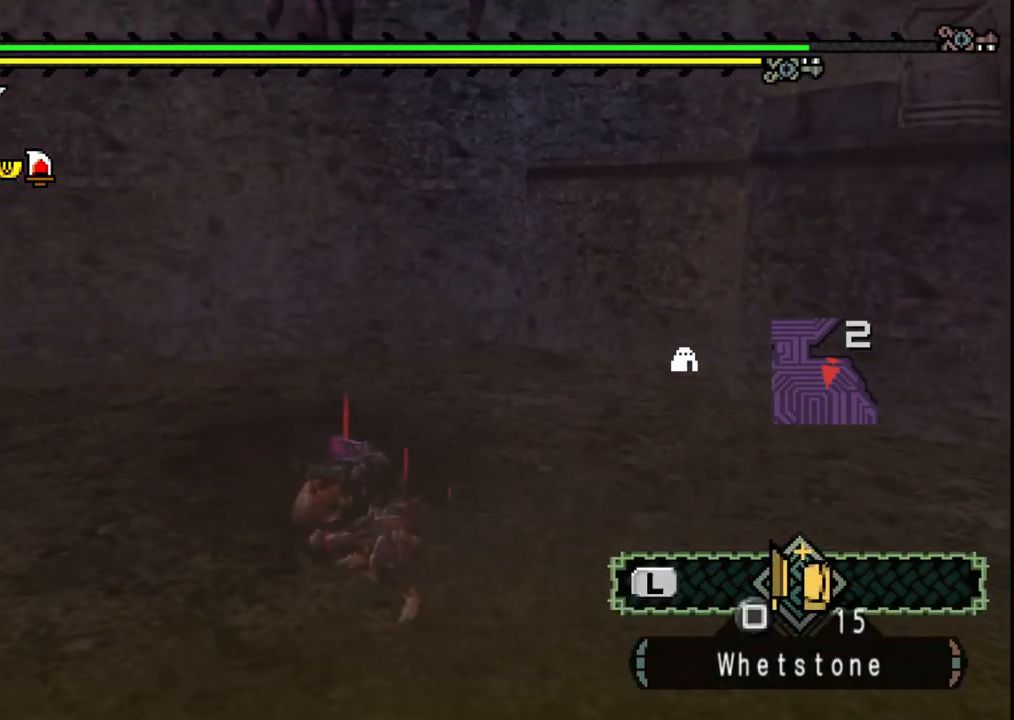
{"buttons": [], "left_stick": "down-left", "right_stick": "center", "events": [[100, "right_stick", "right"], [283, "right_stick", "center"]]}
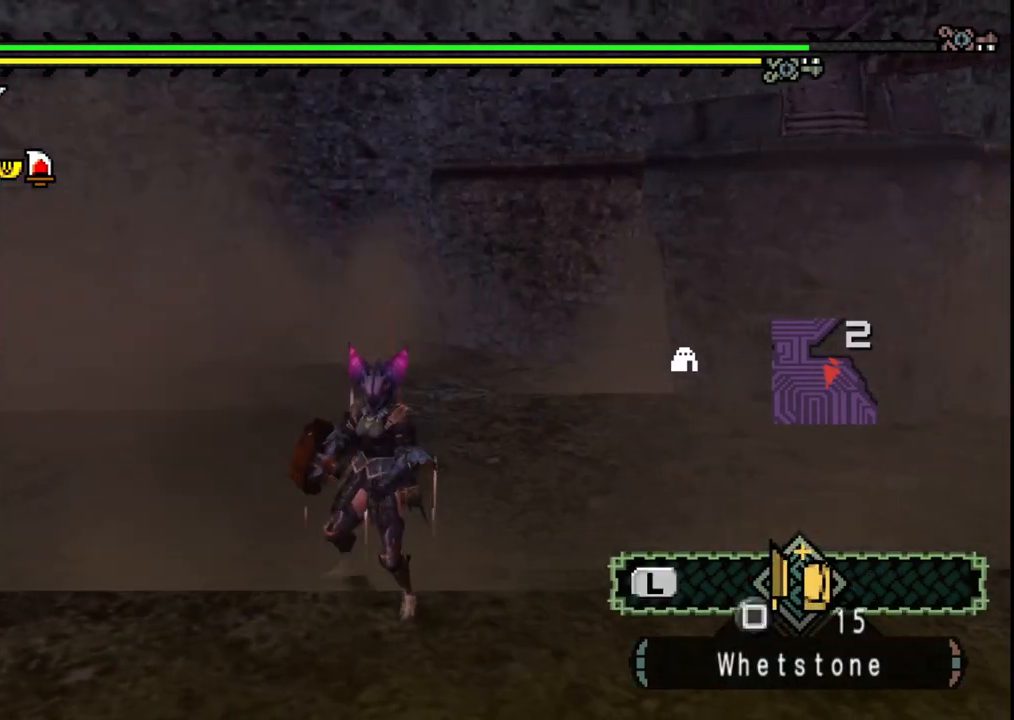
{"buttons": [], "left_stick": "up-left", "right_stick": "center", "events": [[417, "left_stick", "up-left"]]}
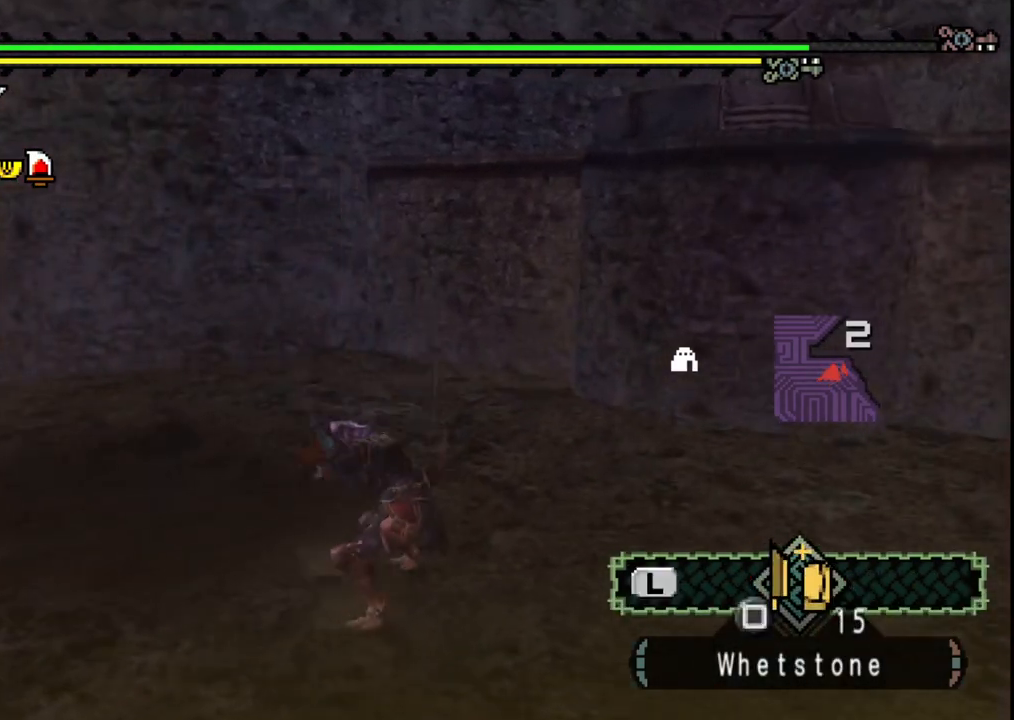
{"buttons": [], "left_stick": "center", "right_stick": "left", "events": [[233, "right_stick", "left"], [317, "left_stick", "center"]]}
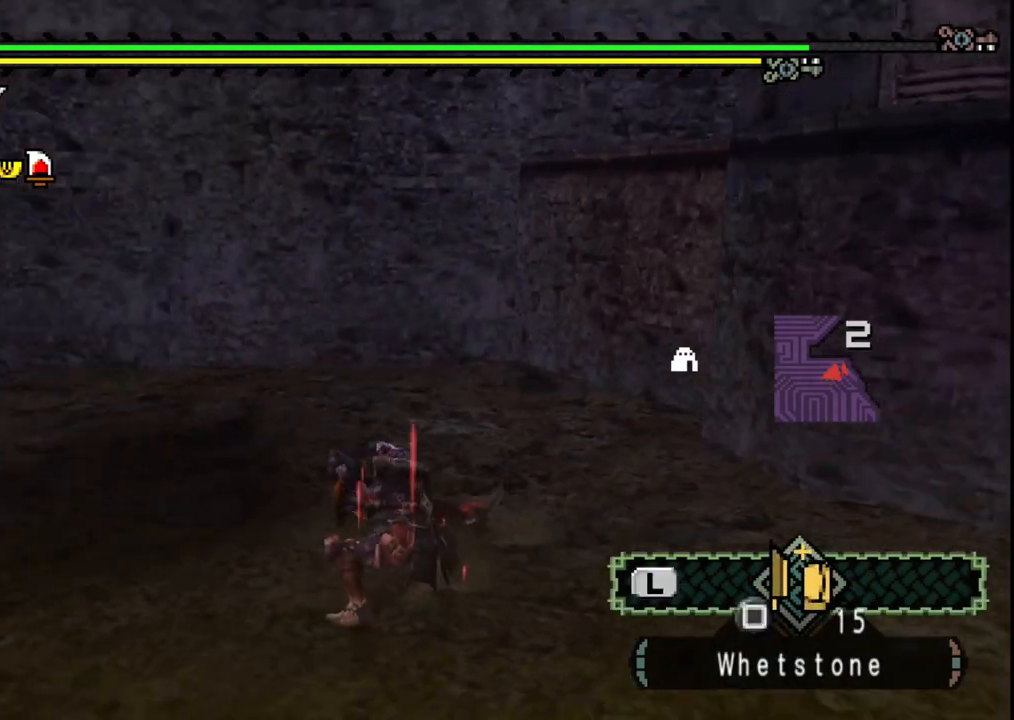
{"buttons": [], "left_stick": "up", "right_stick": "center", "events": [[33, "right_stick", "center"], [100, "left_stick", "up"]]}
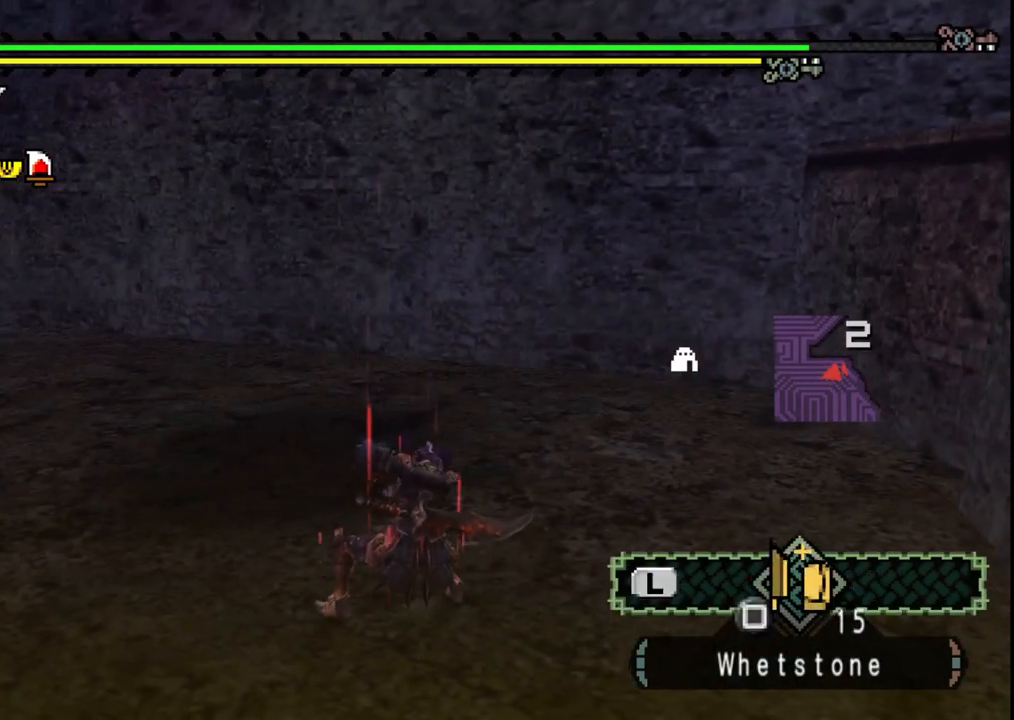
{"buttons": [], "left_stick": "up", "right_stick": "center", "events": []}
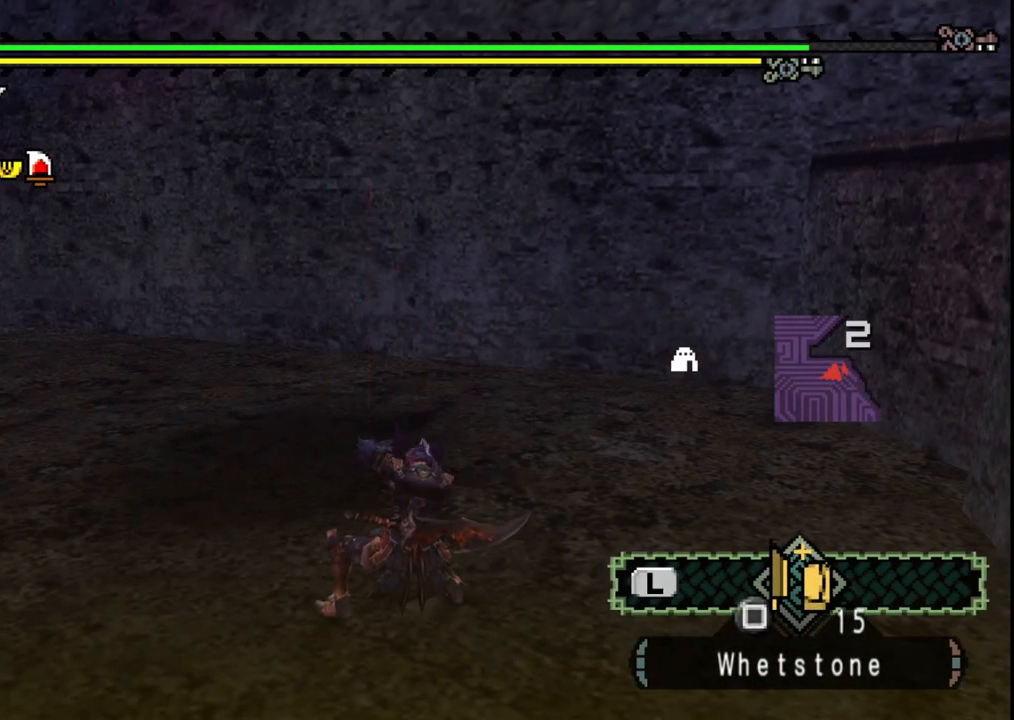
{"buttons": [], "left_stick": "up", "right_stick": "center", "events": [[17, "X", "down"], [100, "X", "up"], [167, "X", "down"], [267, "X", "up"], [333, "X", "down"], [450, "X", "up"]]}
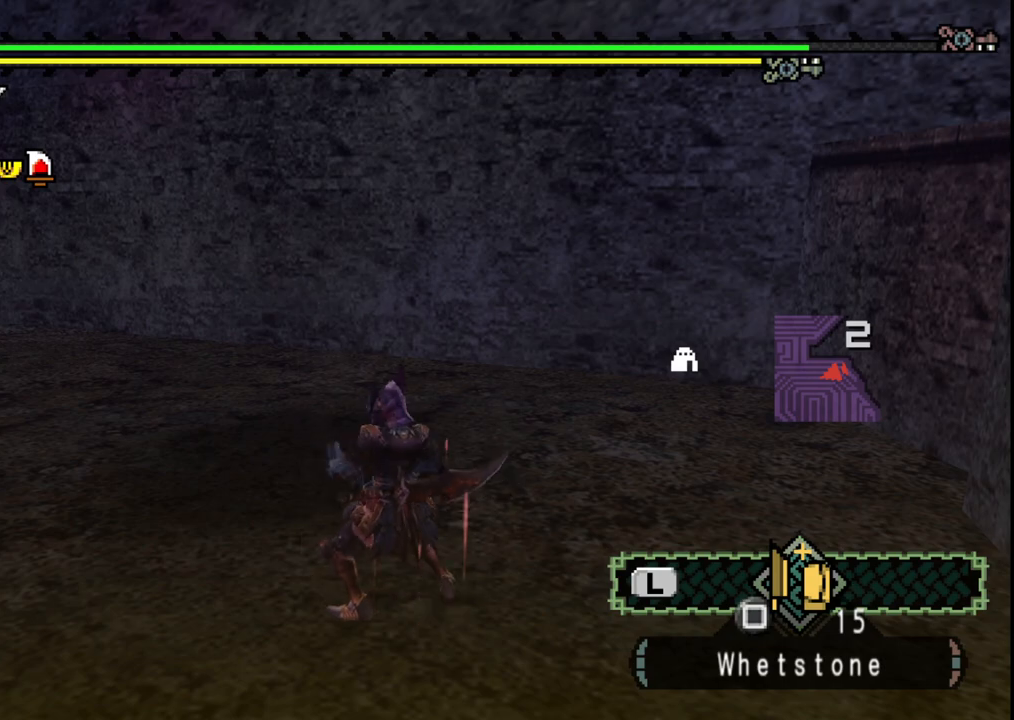
{"buttons": ["X"], "left_stick": "up", "right_stick": "center", "events": [[83, "X", "down"], [167, "X", "up"], [233, "X", "down"], [350, "X", "up"], [400, "X", "down"]]}
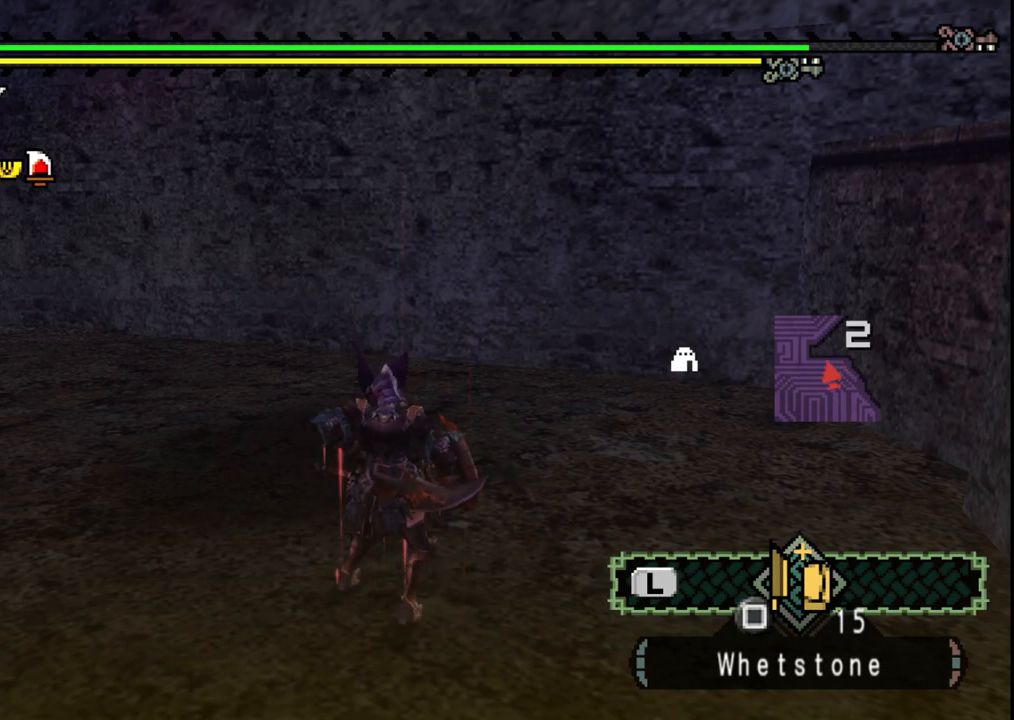
{"buttons": [], "left_stick": "up", "right_stick": "center", "events": [[17, "X", "up"]]}
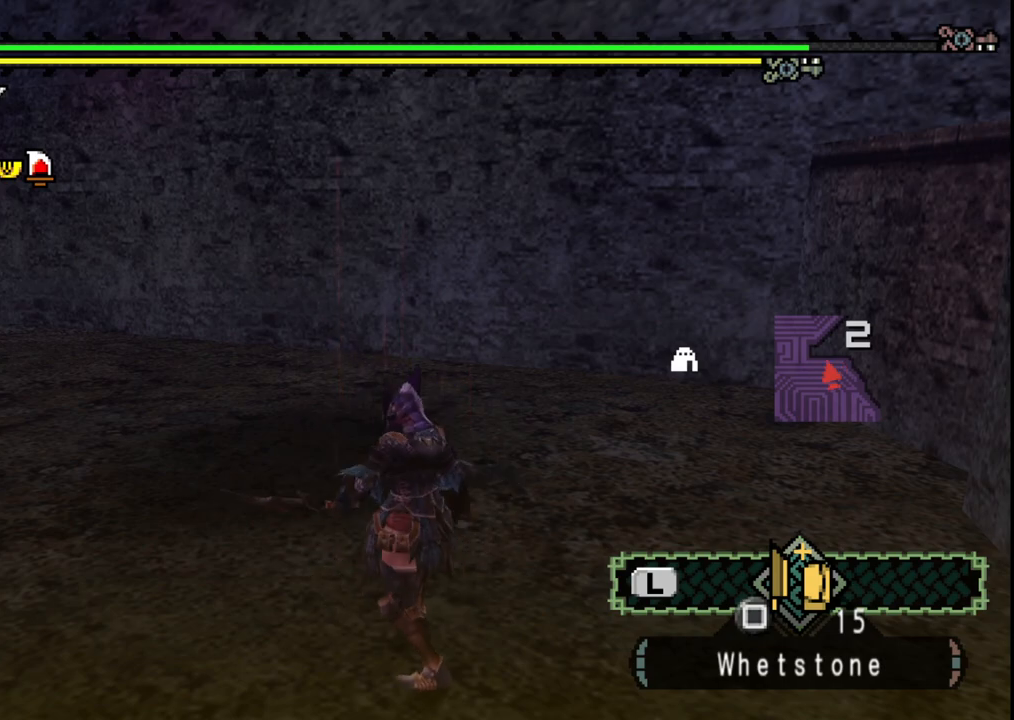
{"buttons": [], "left_stick": "up", "right_stick": "center", "events": [[100, "left_stick", "center"], [433, "left_stick", "up"]]}
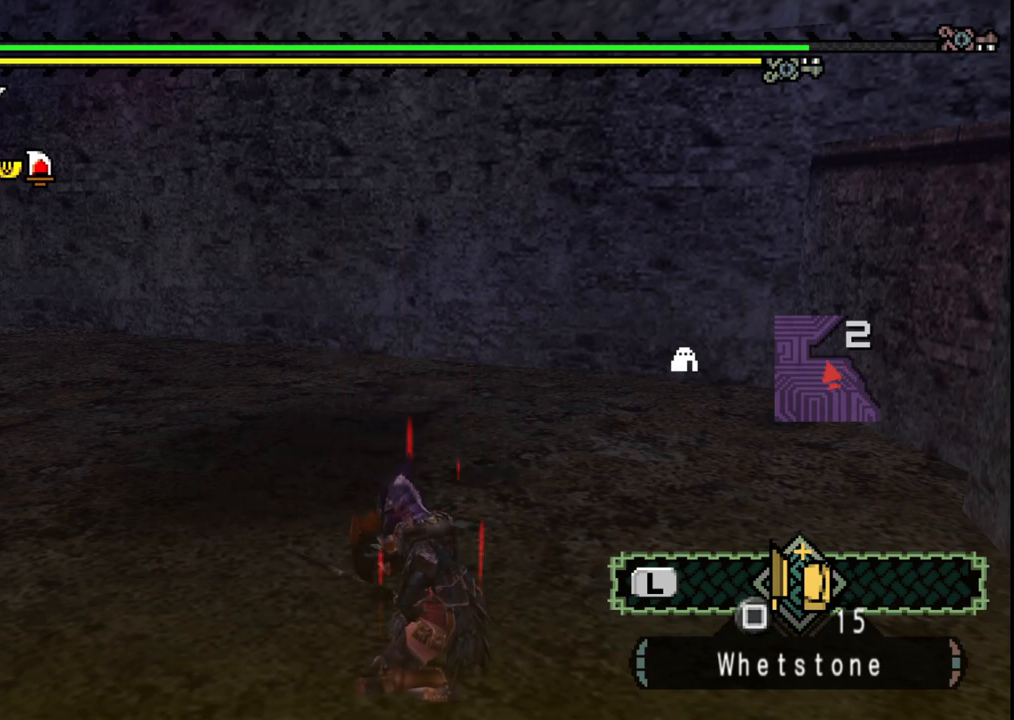
{"buttons": [], "left_stick": "up", "right_stick": "center", "events": []}
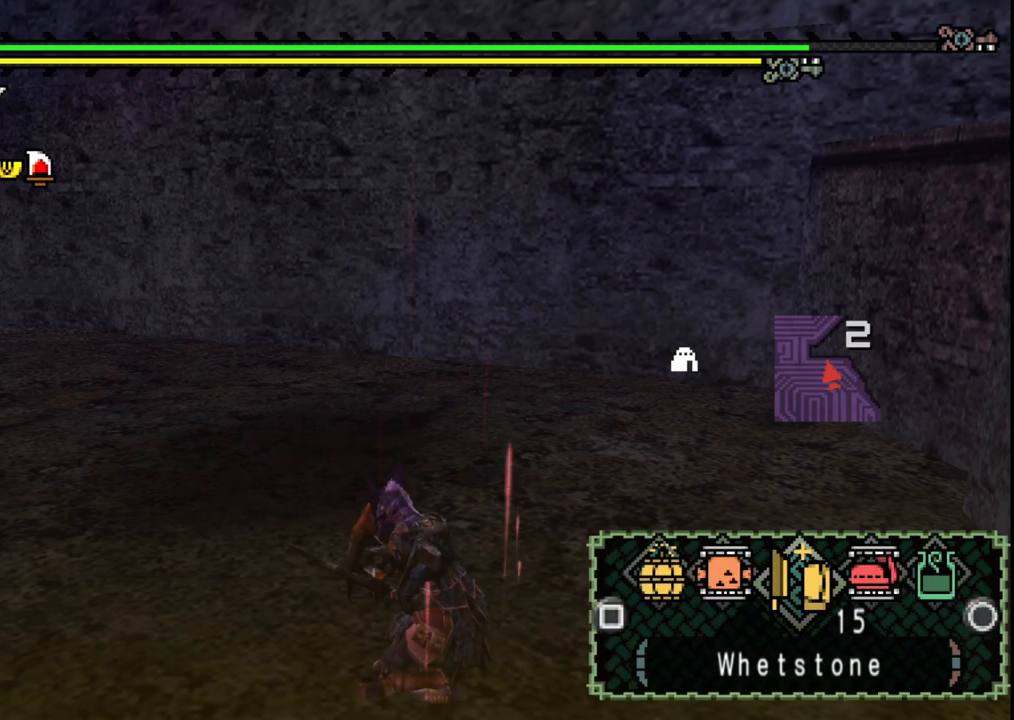
{"buttons": [], "left_stick": "up", "right_stick": "center", "events": []}
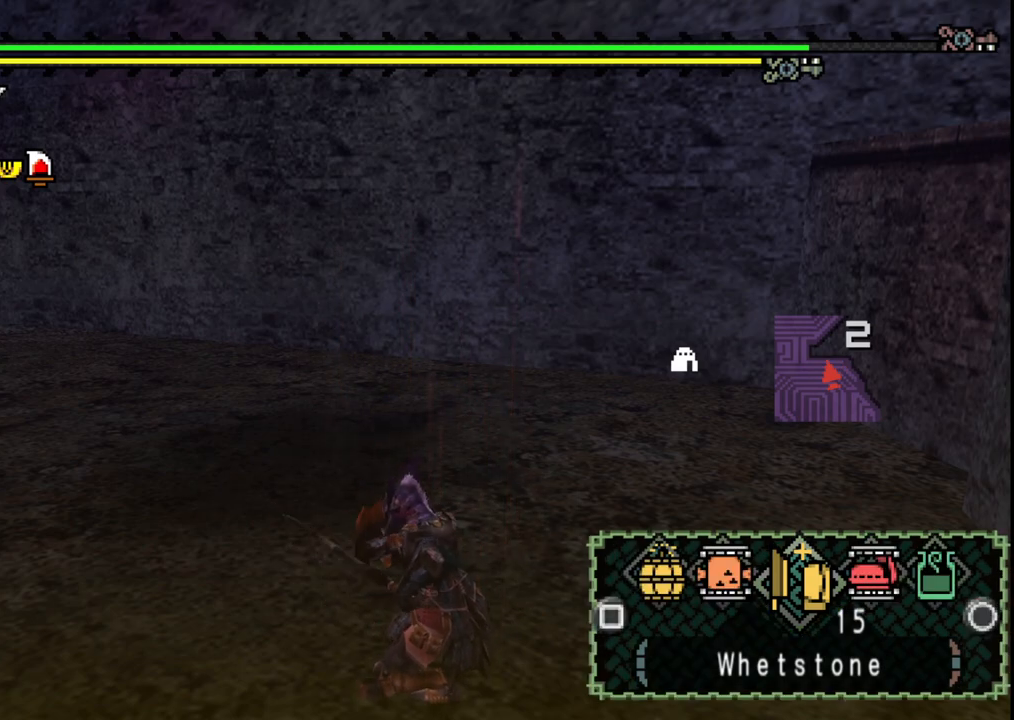
{"buttons": [], "left_stick": "up", "right_stick": "center", "events": []}
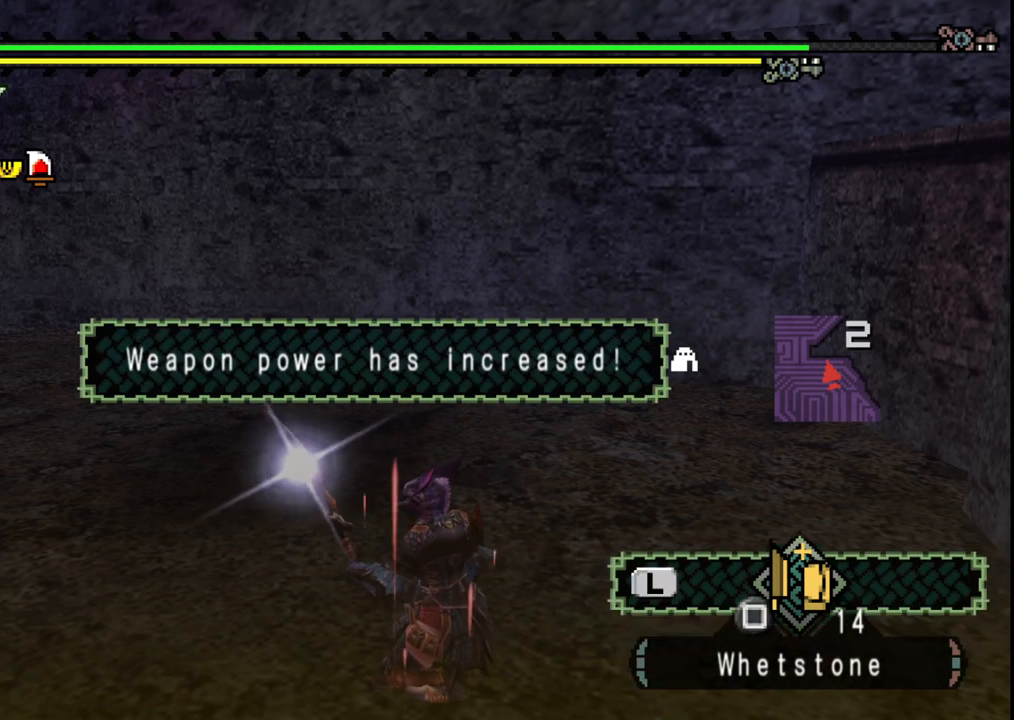
{"buttons": [], "left_stick": "up", "right_stick": "center", "events": []}
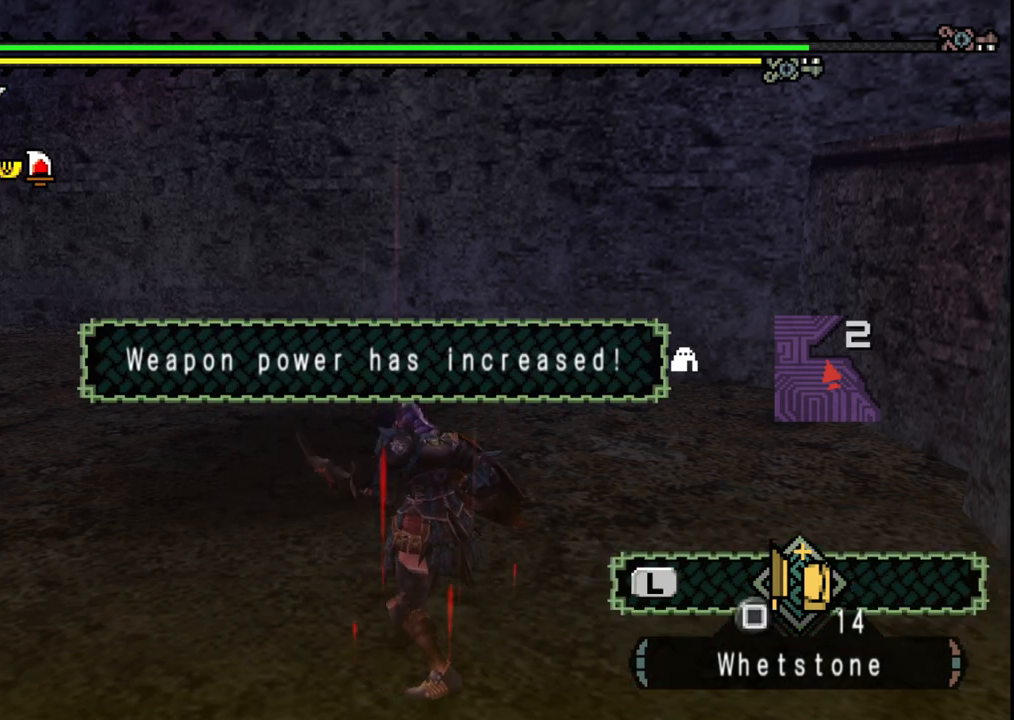
{"buttons": [], "left_stick": "up", "right_stick": "center", "events": []}
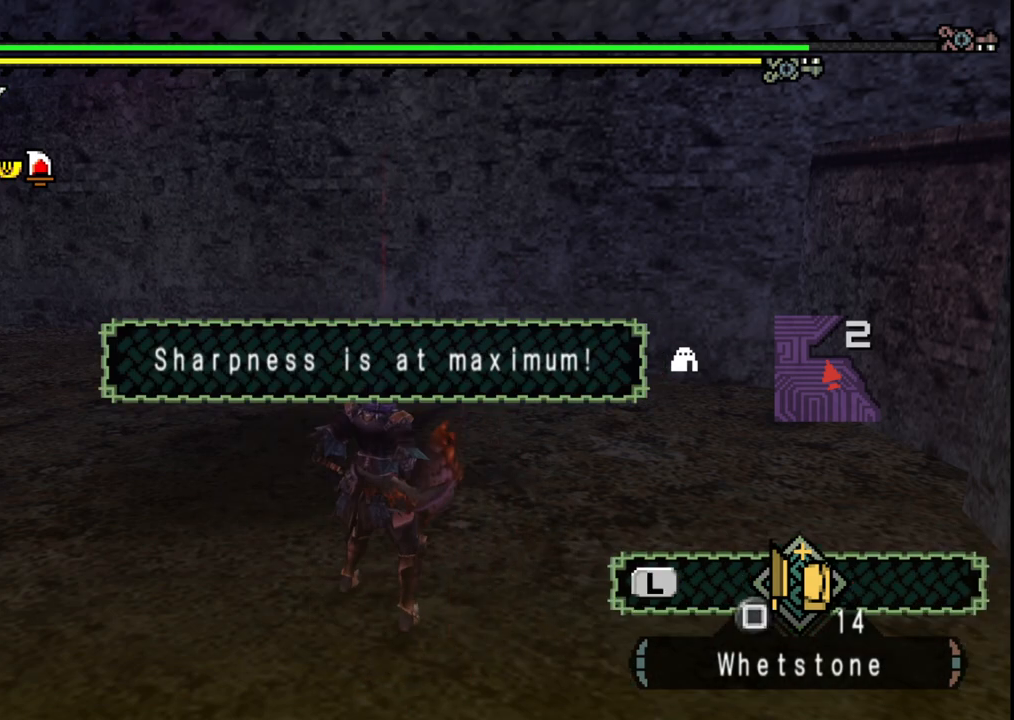
{"buttons": [], "left_stick": "up", "right_stick": "center", "events": []}
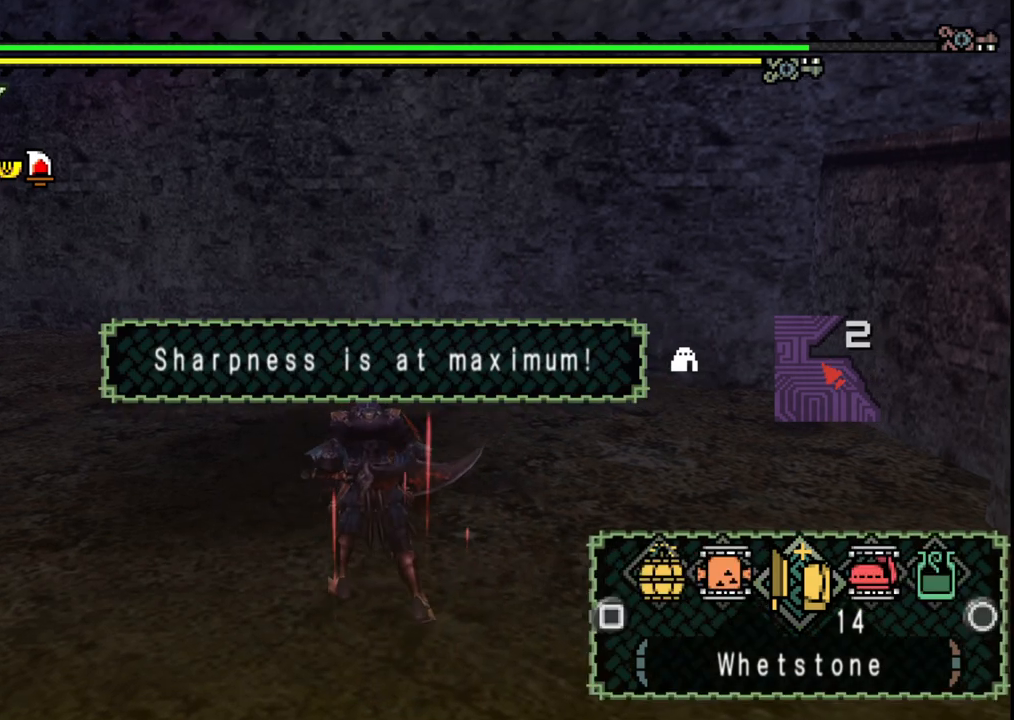
{"buttons": [], "left_stick": "up", "right_stick": "center", "events": []}
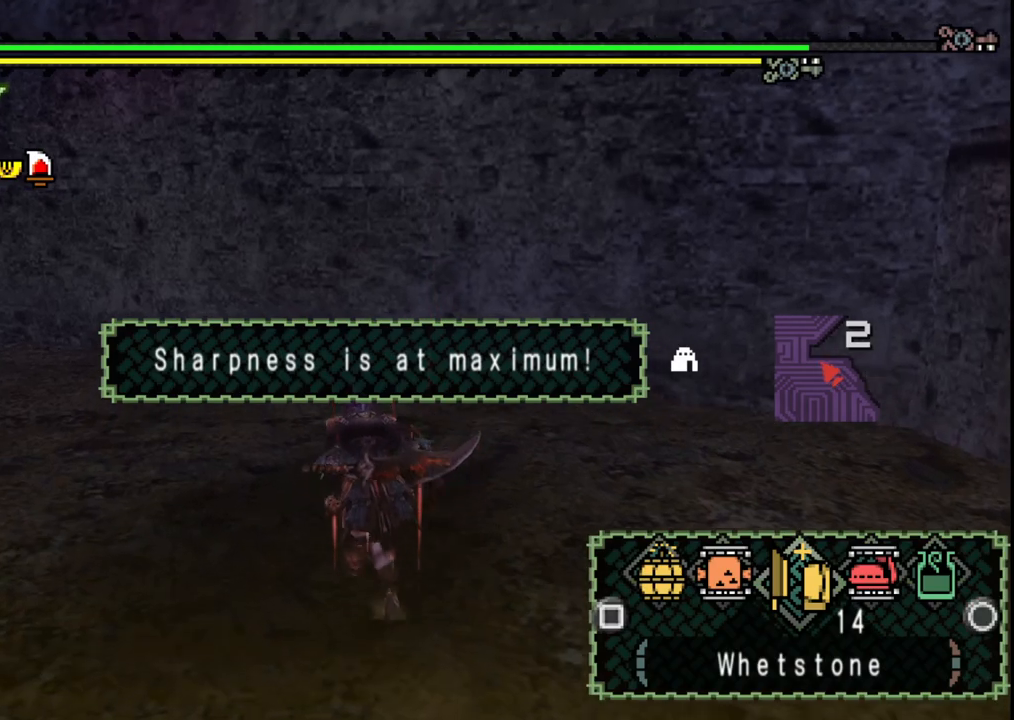
{"buttons": [], "left_stick": "up-left", "right_stick": "center", "events": [[83, "left_stick", "up-left"], [250, "B", "down"], [333, "B", "up"], [417, "B", "down"], [483, "B", "up"]]}
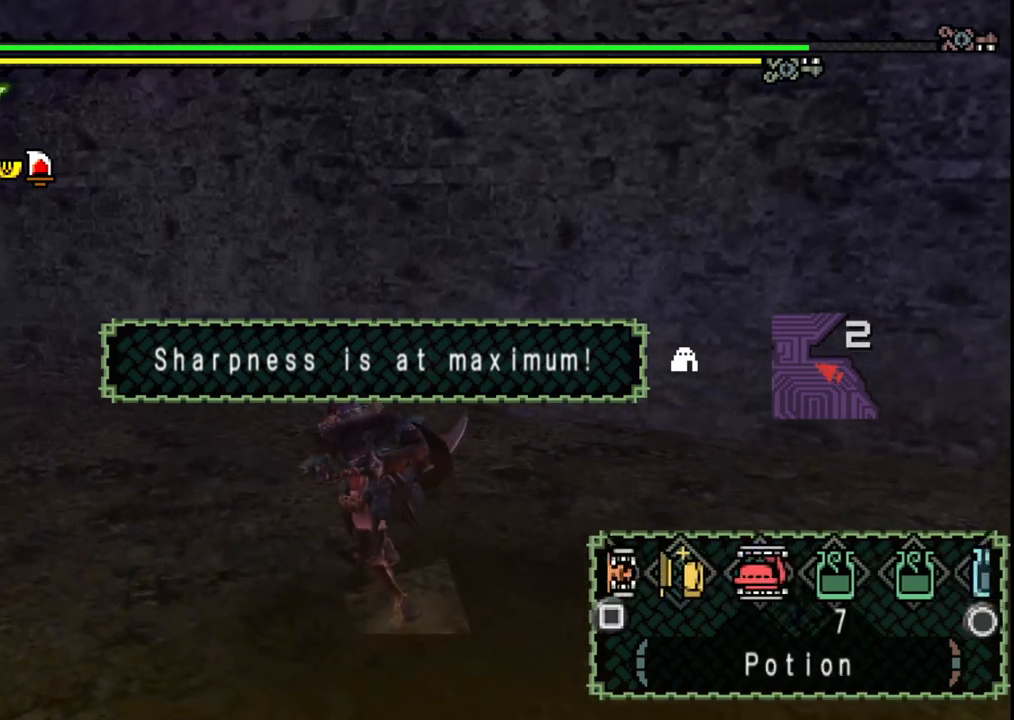
{"buttons": [], "left_stick": "down", "right_stick": "right", "events": [[317, "left_stick", "down-left"], [317, "right_stick", "right"], [400, "left_stick", "down"]]}
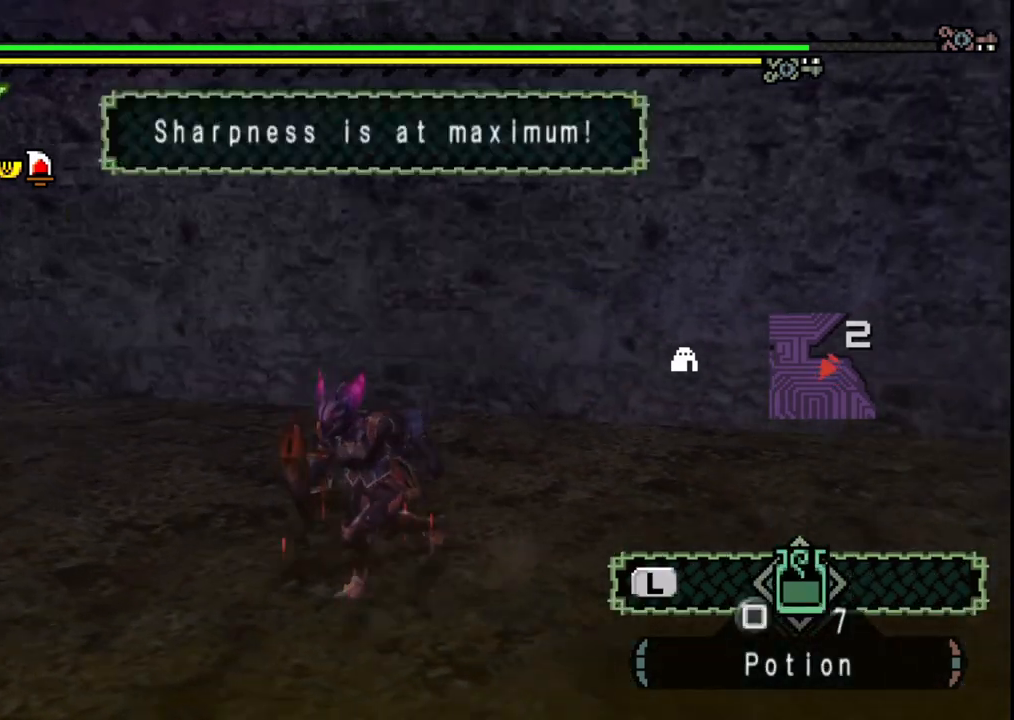
{"buttons": ["X"], "left_stick": "down-right", "right_stick": "center", "events": [[33, "left_stick", "down-right"], [133, "right_stick", "center"], [467, "X", "down"]]}
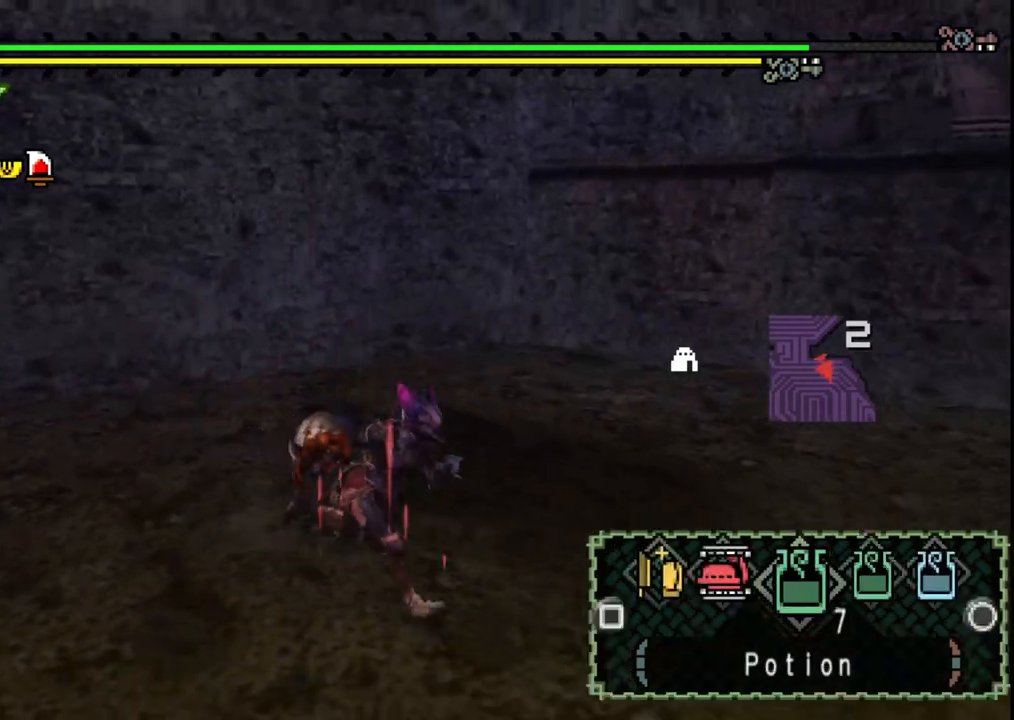
{"buttons": [], "left_stick": "up-left", "right_stick": "center", "events": [[50, "X", "up"], [117, "left_stick", "up-right"], [317, "X", "down"], [317, "left_stick", "up"], [433, "X", "up"], [467, "left_stick", "up-left"]]}
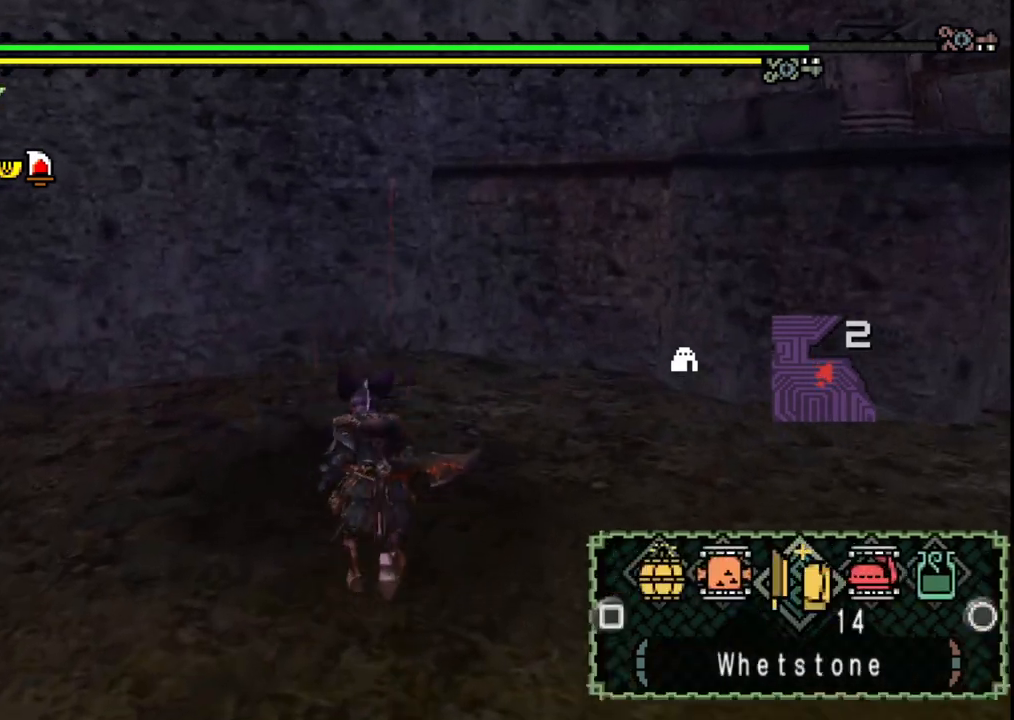
{"buttons": [], "left_stick": "left", "right_stick": "center", "events": [[33, "X", "down"], [100, "X", "up"], [167, "left_stick", "left"], [250, "X", "down"], [350, "X", "up"], [400, "X", "down"], [500, "X", "up"]]}